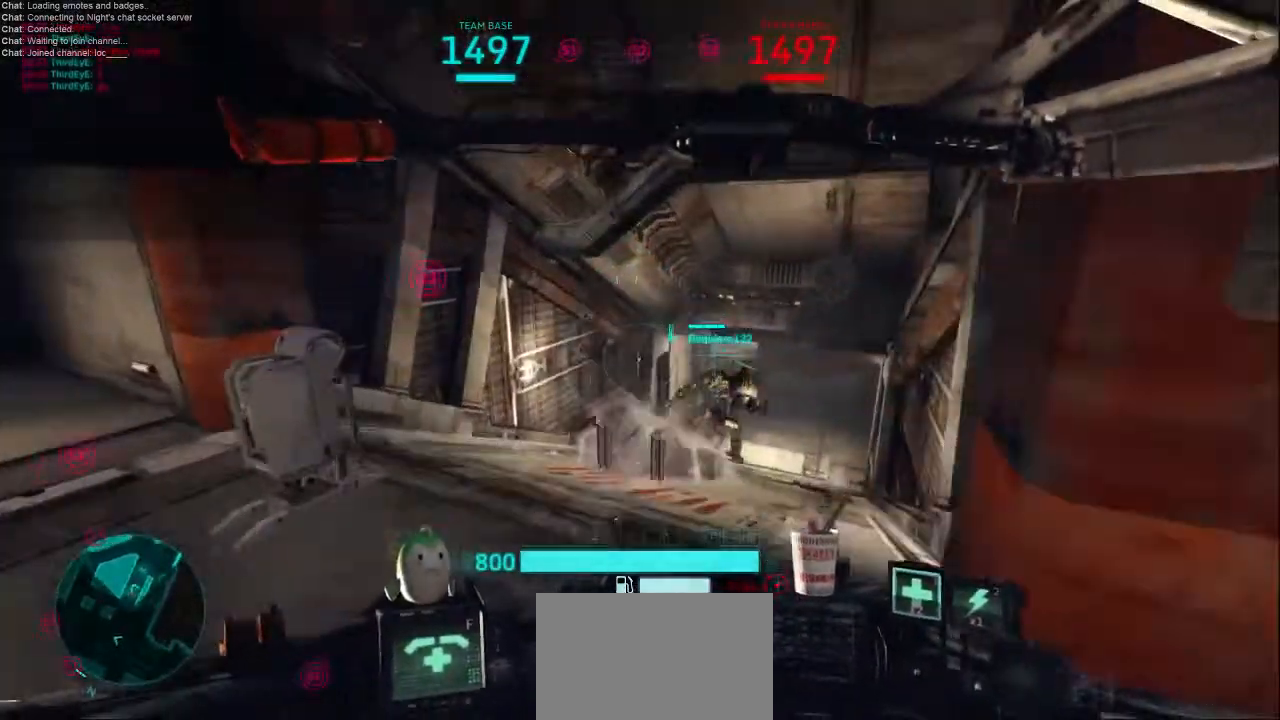
Gameplay with keyboard and mouse; each line is a JSON object with the keys and mouse buttons held at the frame after it. "events" lists presses ("down") and releases ("up") of "1", "2", "3", "4", "5", "a", "alt", "c", "ctrl", "d", "e", "f", "q", "r", "s", "shift", "space", "tab", "v", "w", "x", "z", "mouse_left", "mouse_middle", "mouse_right", "mouse_wheel_up" and "mouse_wheel_down" between this image and that frame as [ms after this image, input, new state], when the widget could be followed in between. "mouse_left", "mouse_middle", "mouse_right", "mouse_wheel_up", "mouse_wheel_down" = the "left", "middle", "right", "wheel_up", "wheel_down" buttons of the "mouse" list. No other keys are recorded. Not read: mouse_move.
{"keys": ["shift", "w"], "mouse": [], "events": [[300, "d", "up"]]}
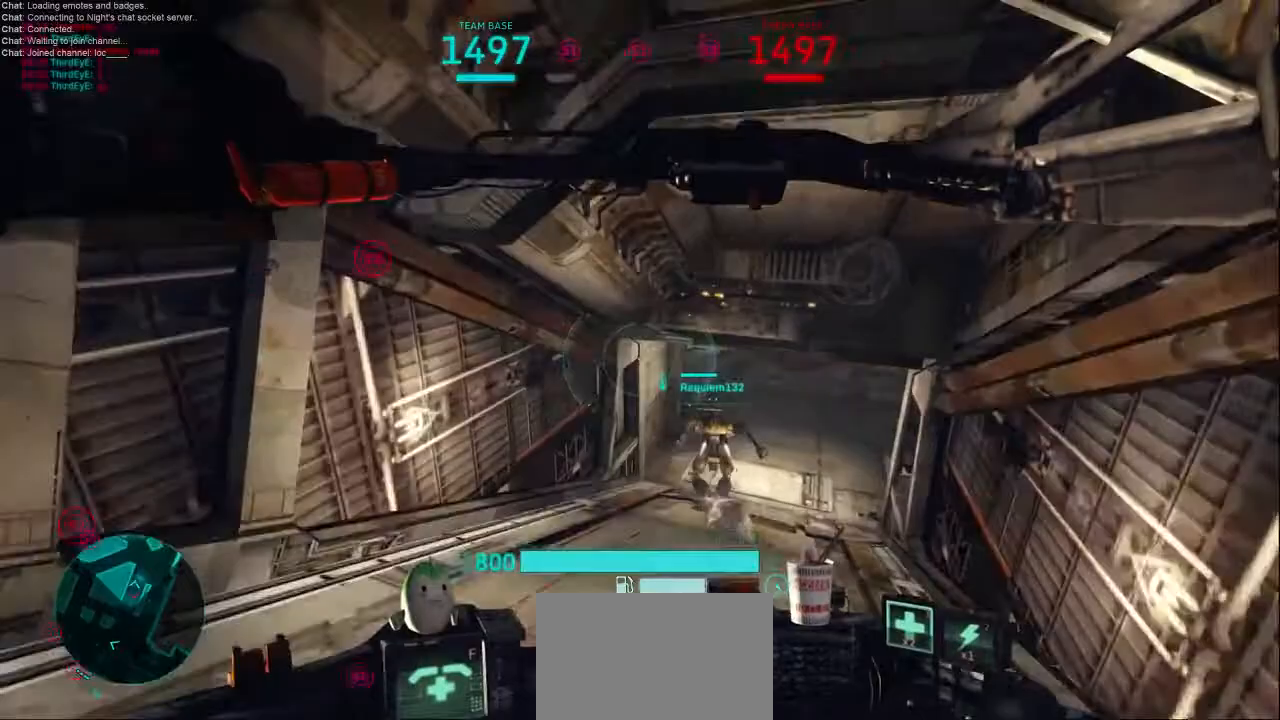
{"keys": ["shift", "w"], "mouse": [], "events": [[133, "d", "down"], [233, "d", "up"]]}
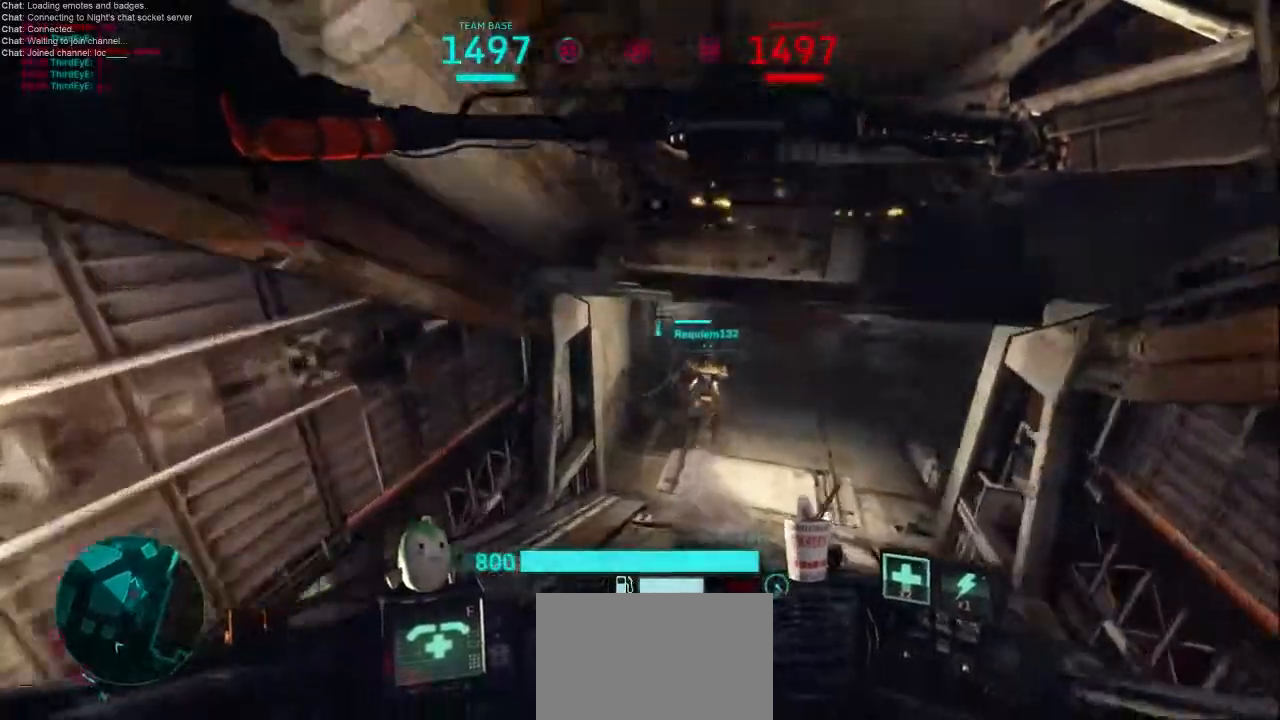
{"keys": ["shift", "w"], "mouse": [], "events": []}
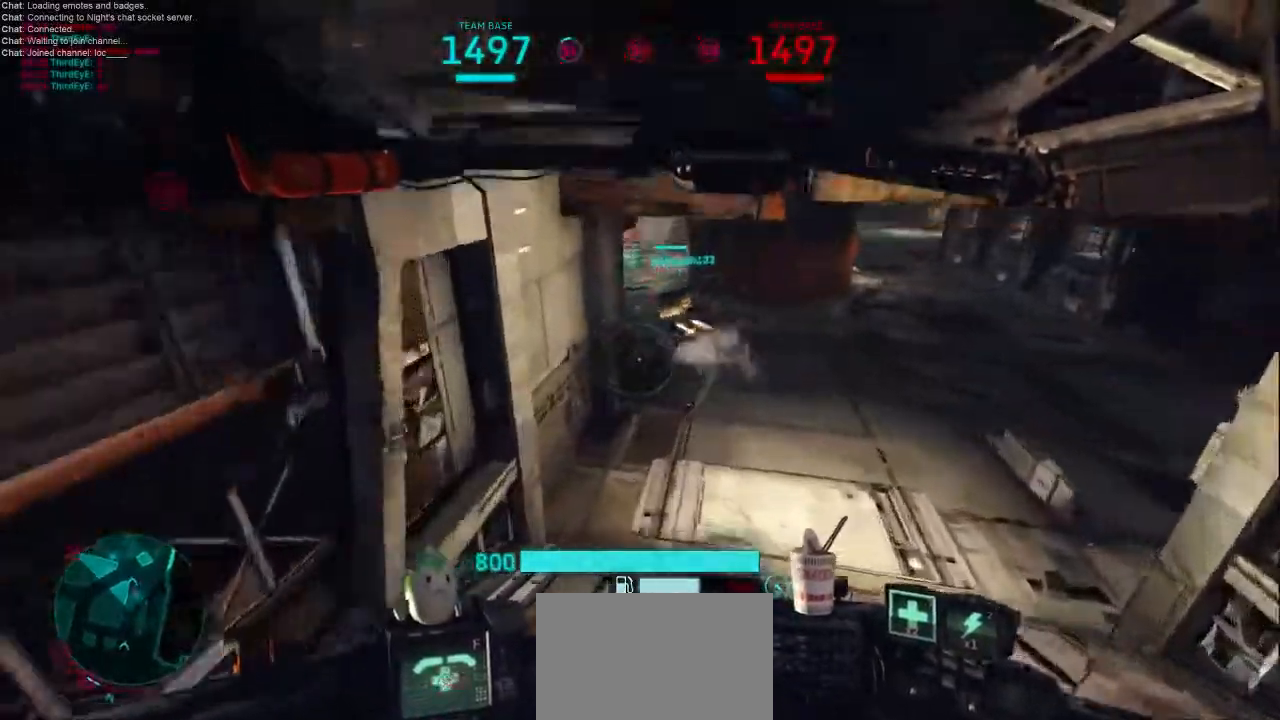
{"keys": ["shift", "w"], "mouse": [], "events": [[100, "d", "down"], [300, "d", "up"]]}
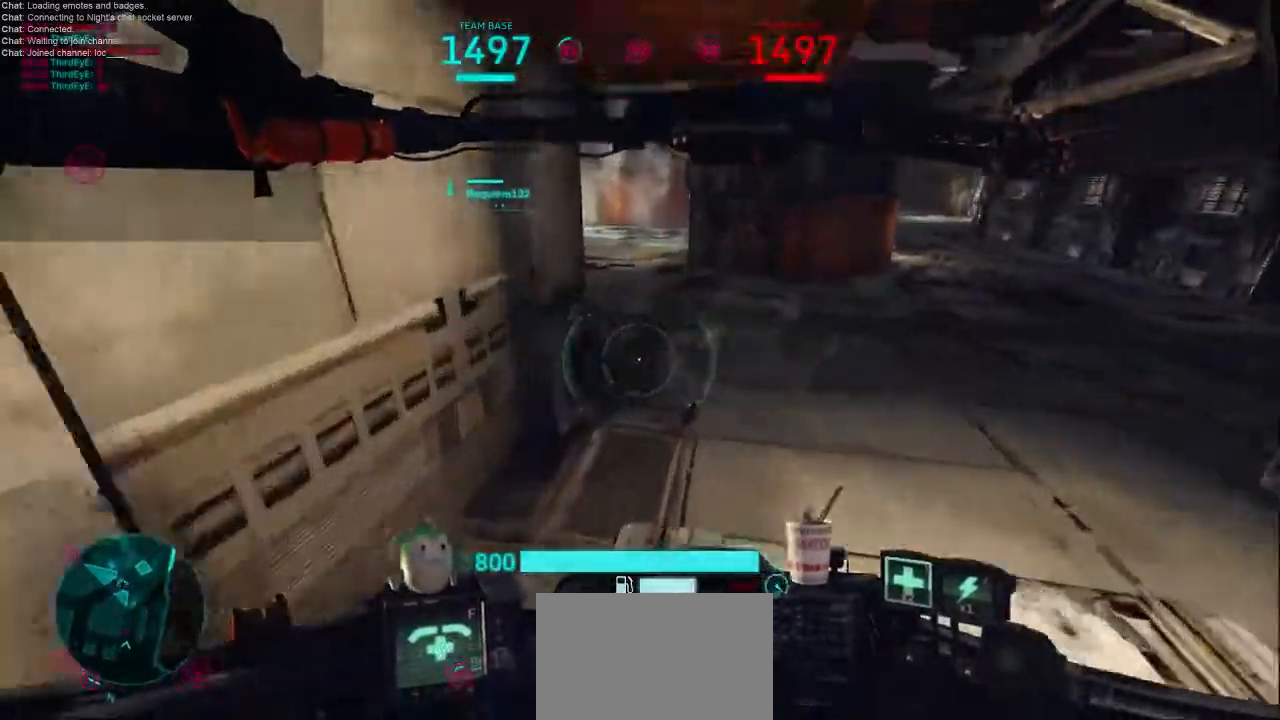
{"keys": ["d"], "mouse": [], "events": [[333, "d", "down"], [467, "shift", "up"], [467, "w", "up"]]}
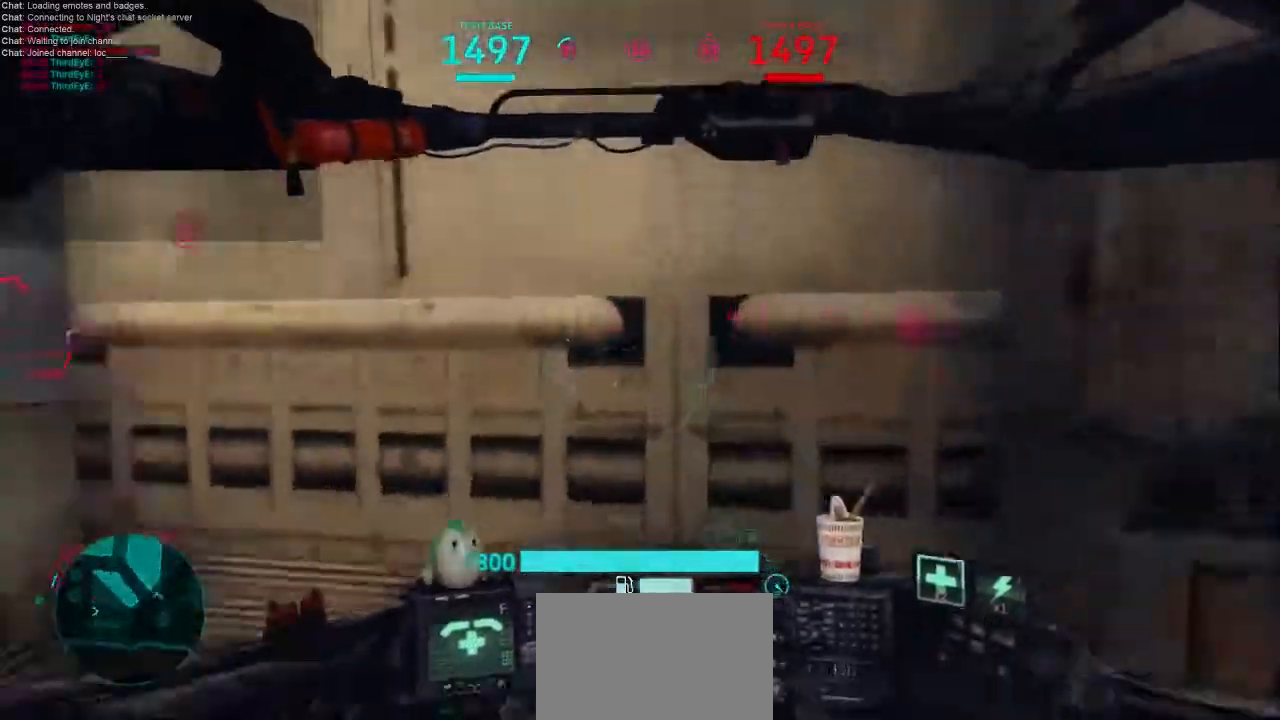
{"keys": ["d", "w"], "mouse": [], "events": [[67, "shift", "down"], [167, "shift", "up"], [400, "w", "down"]]}
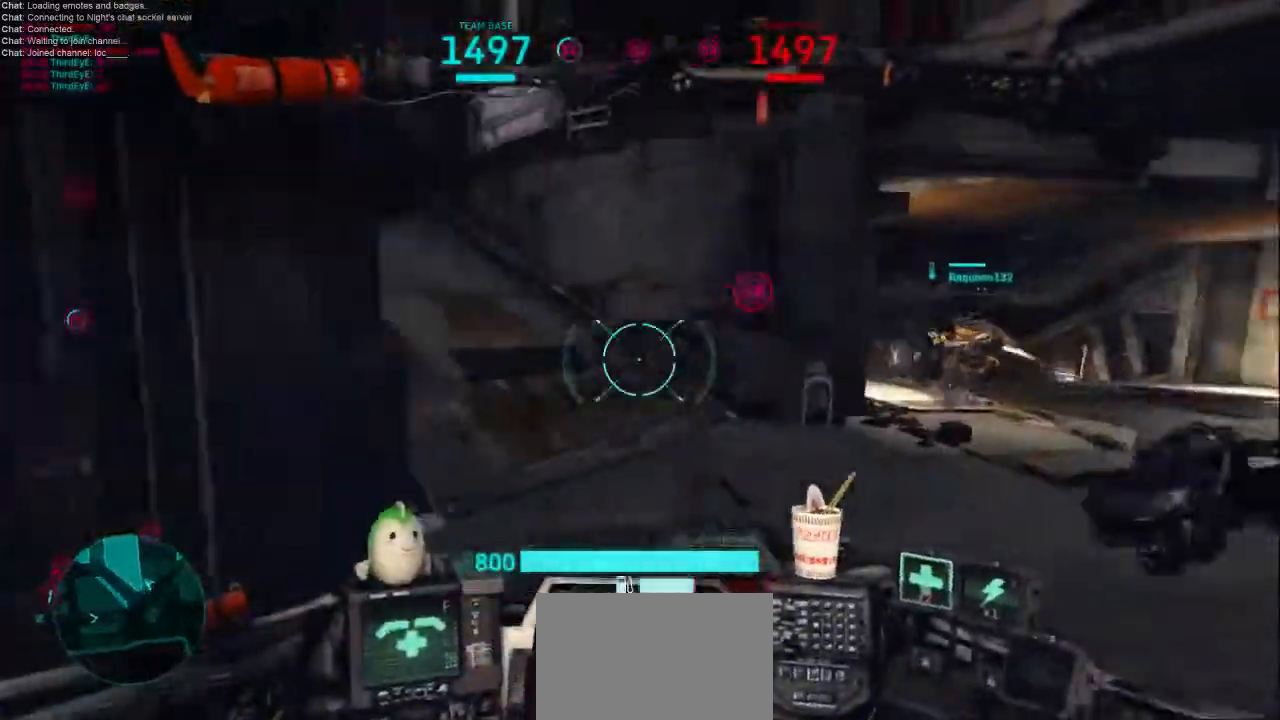
{"keys": ["d", "w"], "mouse": [], "events": [[133, "d", "up"], [300, "d", "down"]]}
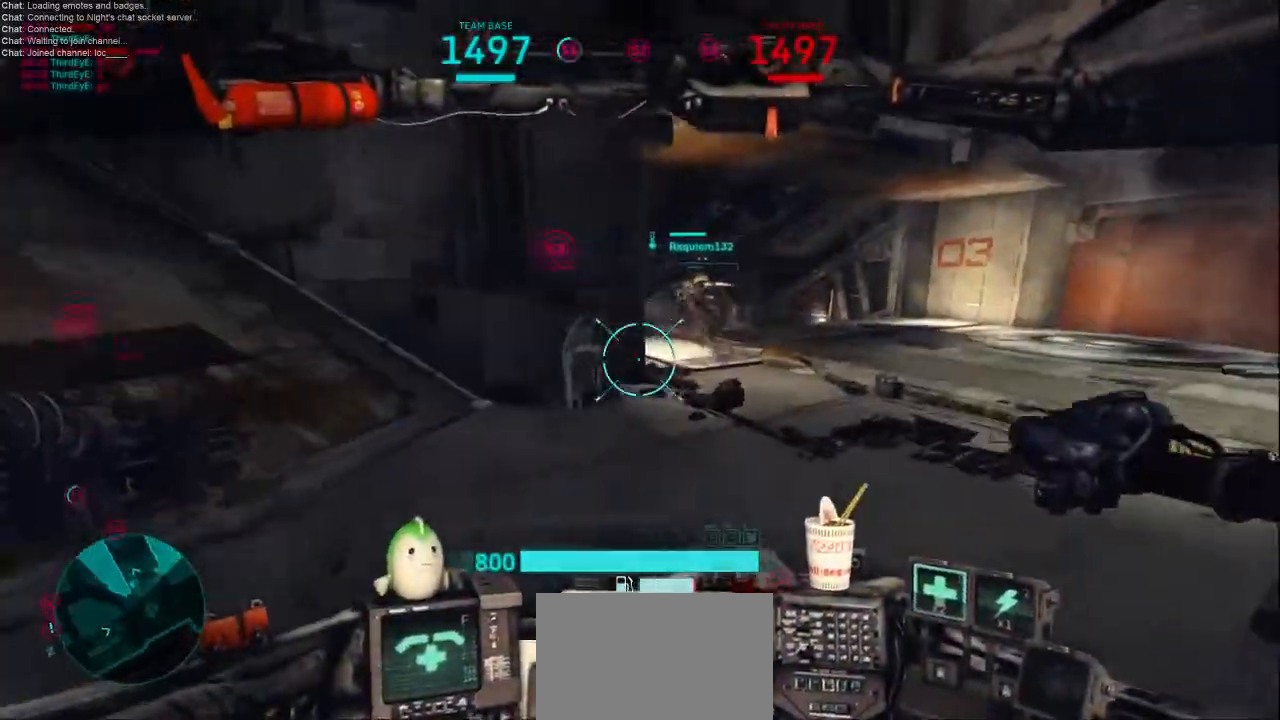
{"keys": ["w"], "mouse": [], "events": [[33, "d", "up"]]}
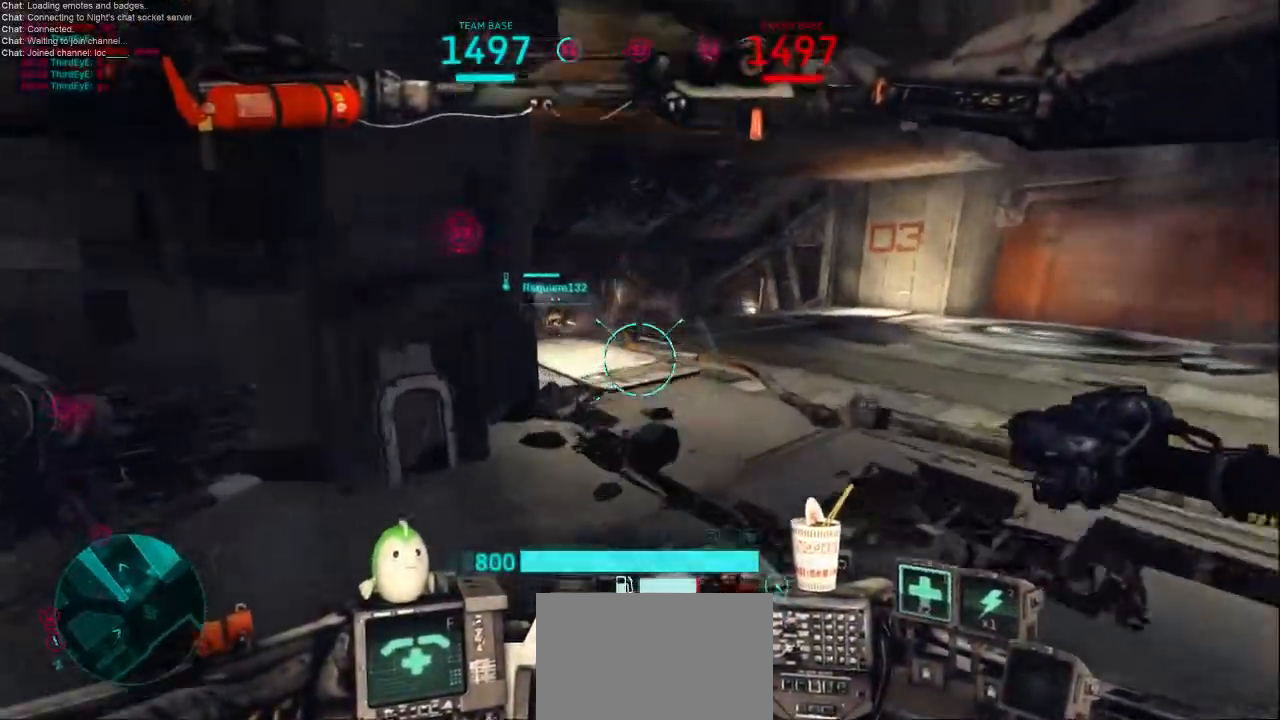
{"keys": ["w"], "mouse": [], "events": [[133, "d", "down"], [233, "d", "up"]]}
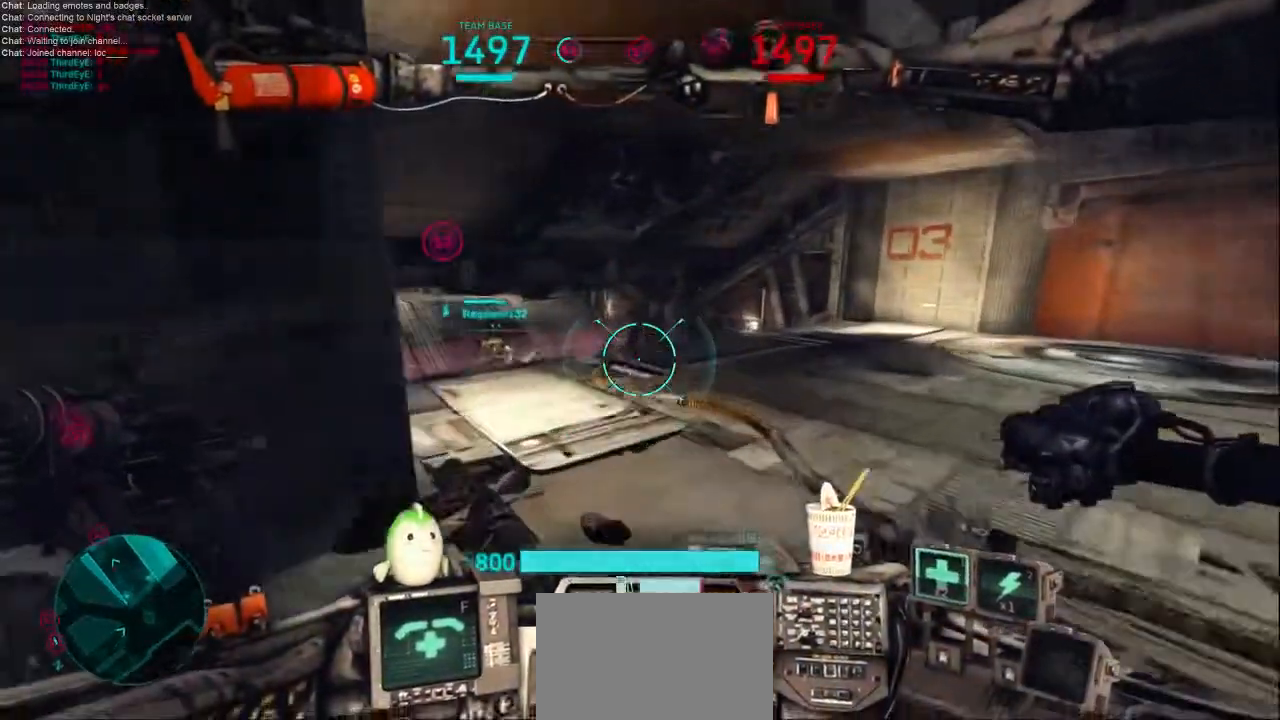
{"keys": ["w"], "mouse": [], "events": []}
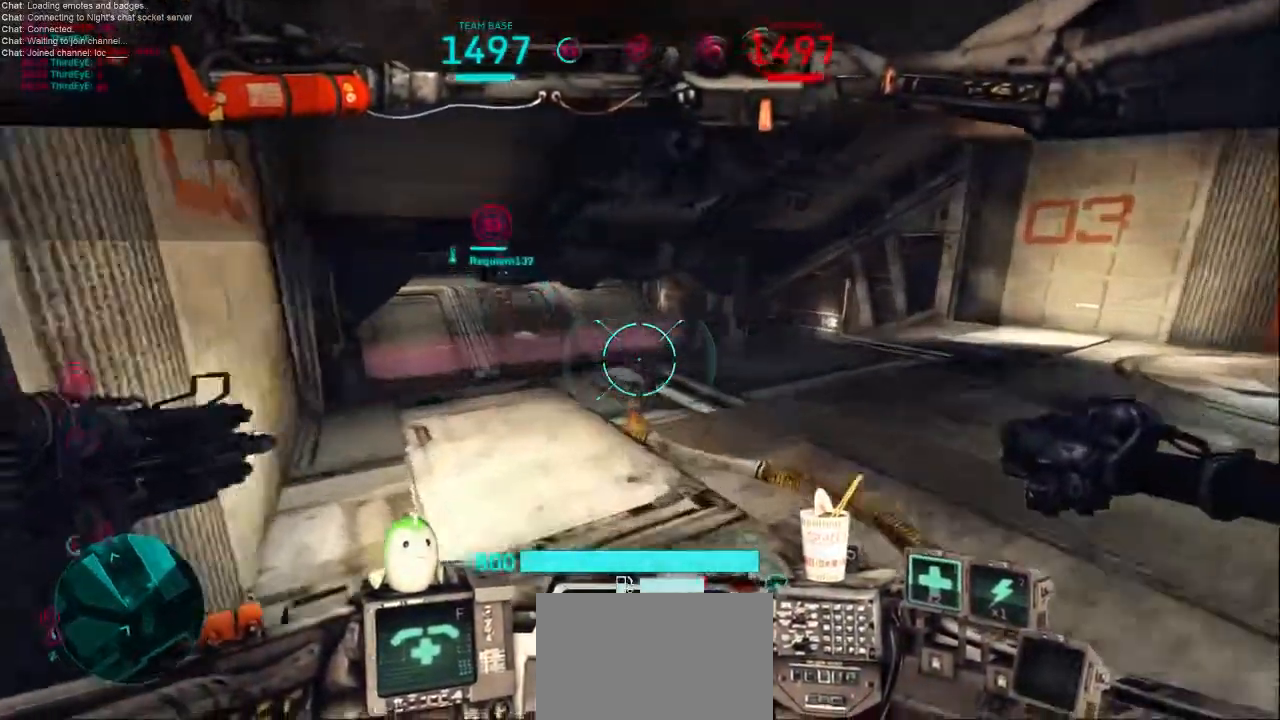
{"keys": ["w"], "mouse": [], "events": []}
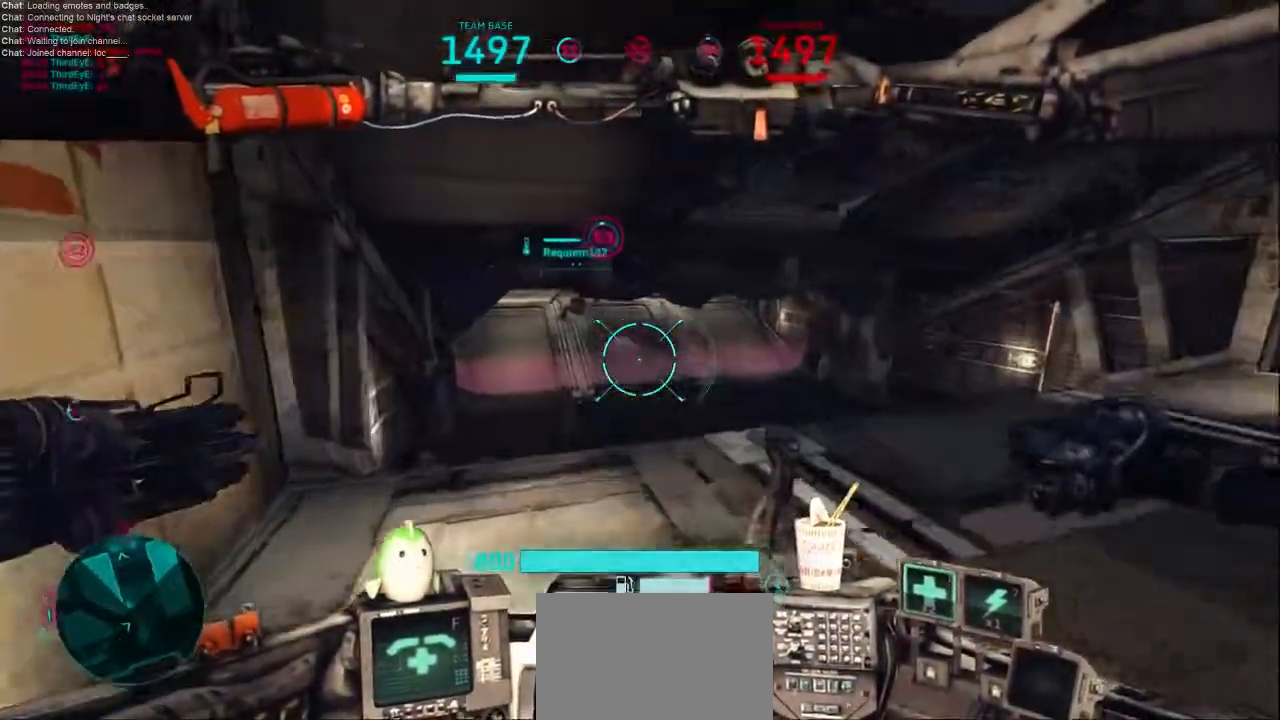
{"keys": ["w"], "mouse": [], "events": []}
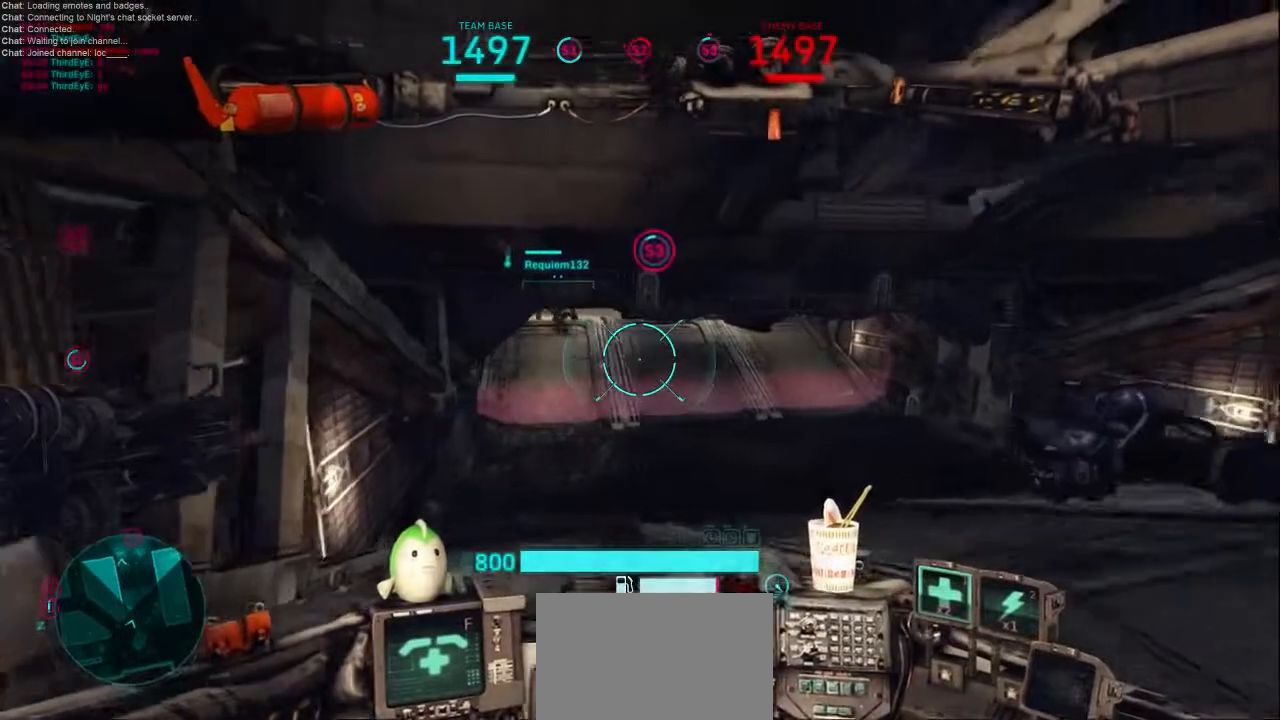
{"keys": ["w"], "mouse": [], "events": []}
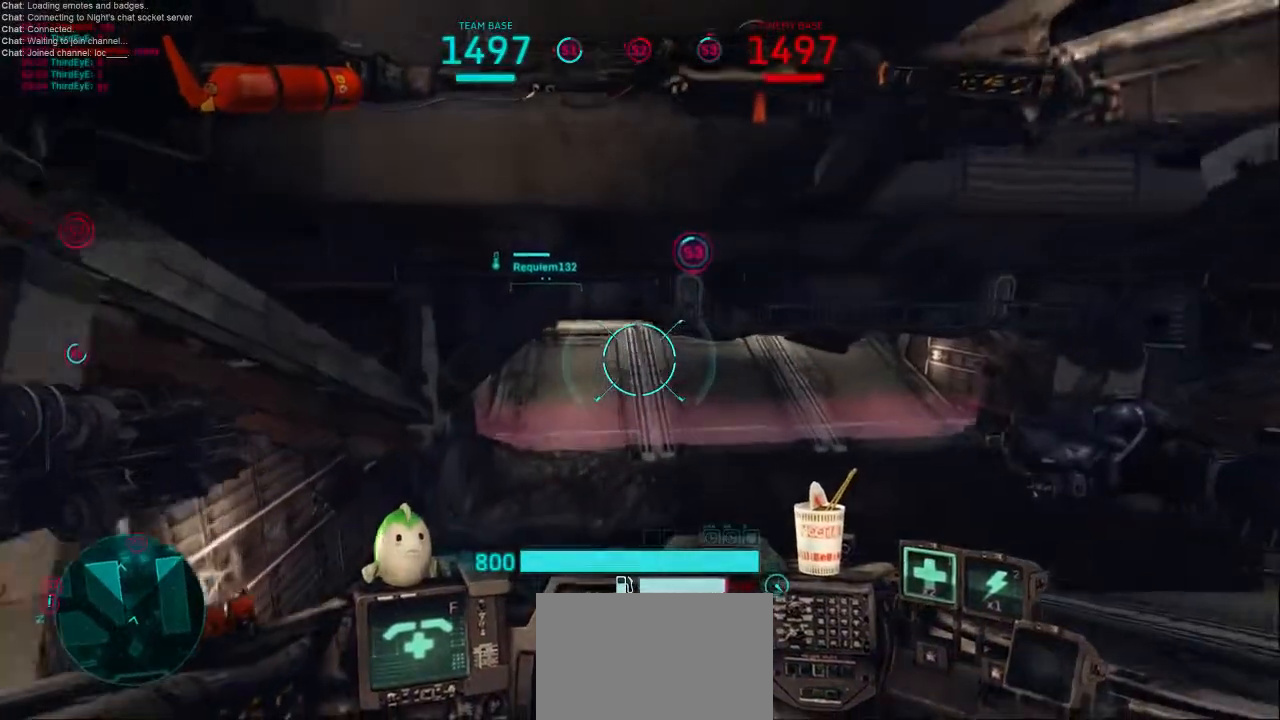
{"keys": ["w"], "mouse": [], "events": []}
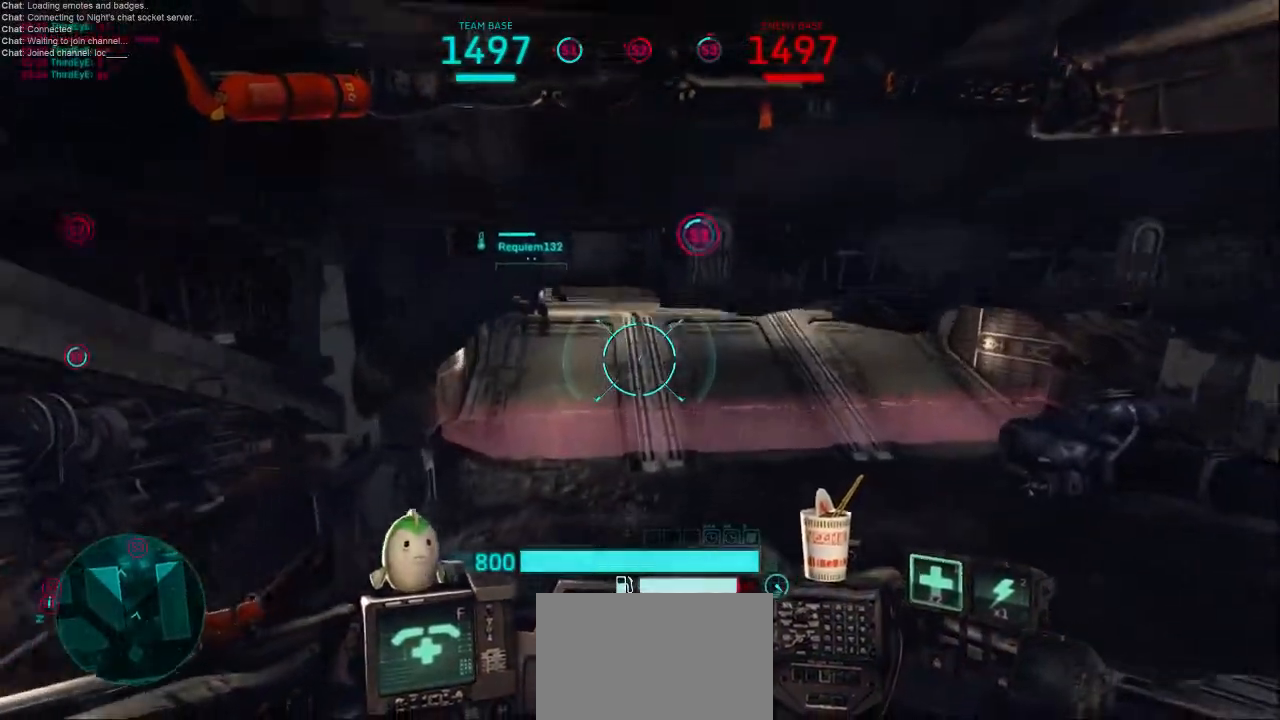
{"keys": ["w"], "mouse": [], "events": []}
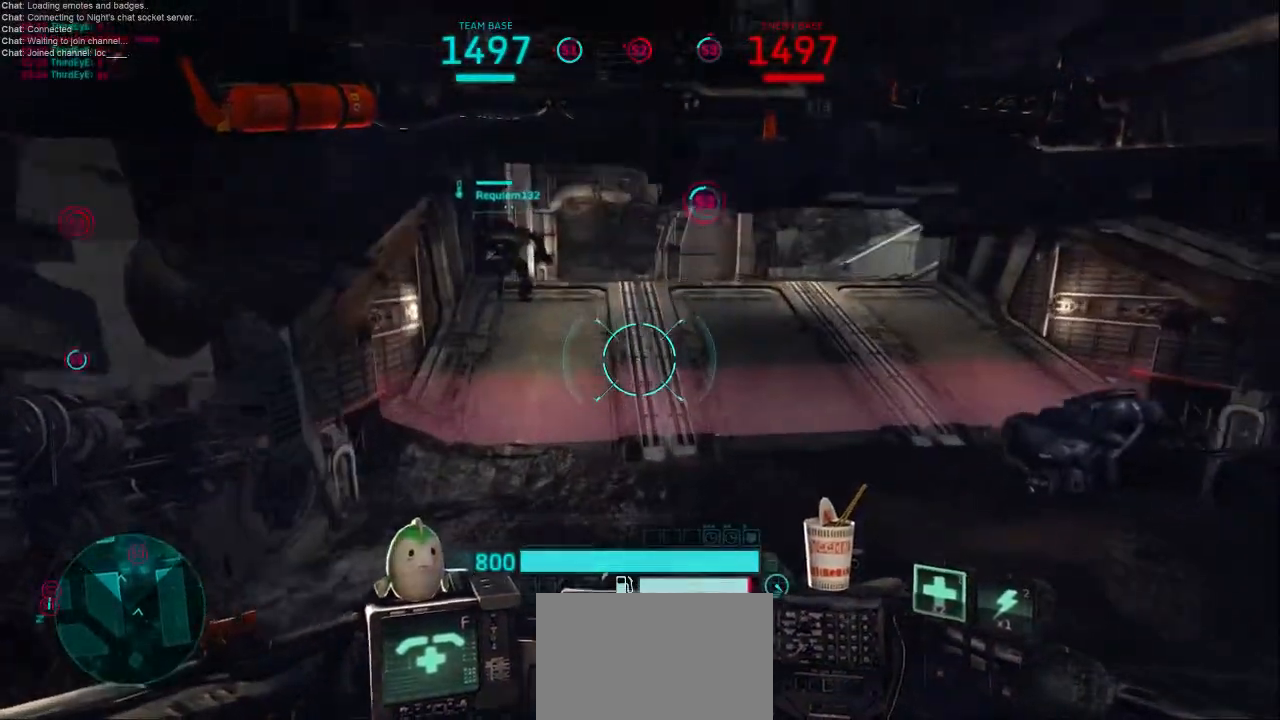
{"keys": ["w"], "mouse": [], "events": []}
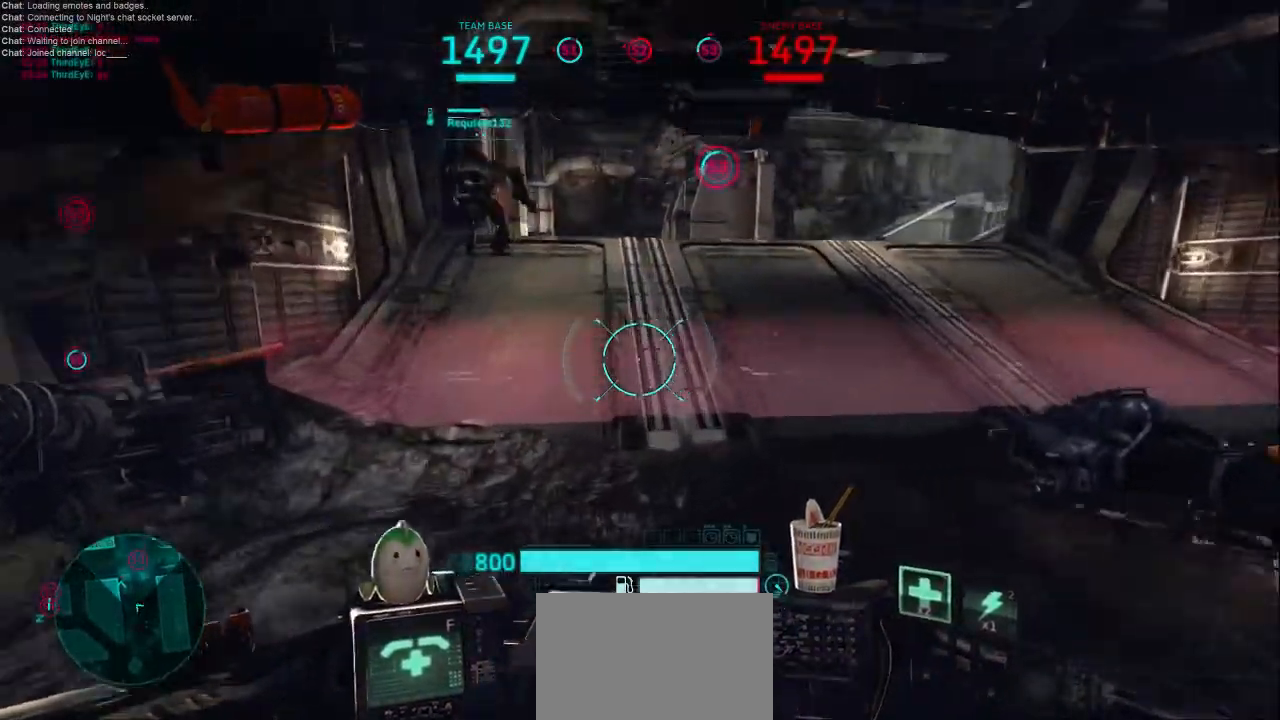
{"keys": ["1", "w"], "mouse": [], "events": [[433, "1", "down"]]}
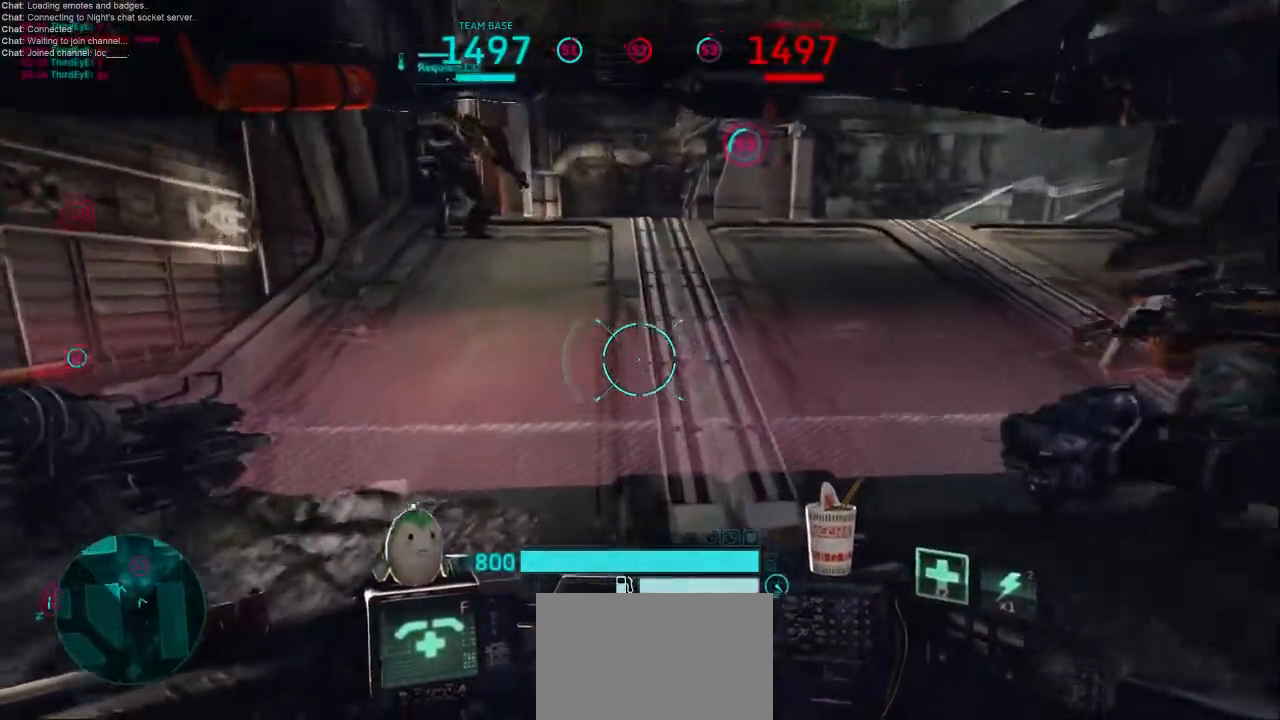
{"keys": ["1", "w"], "mouse": [], "events": []}
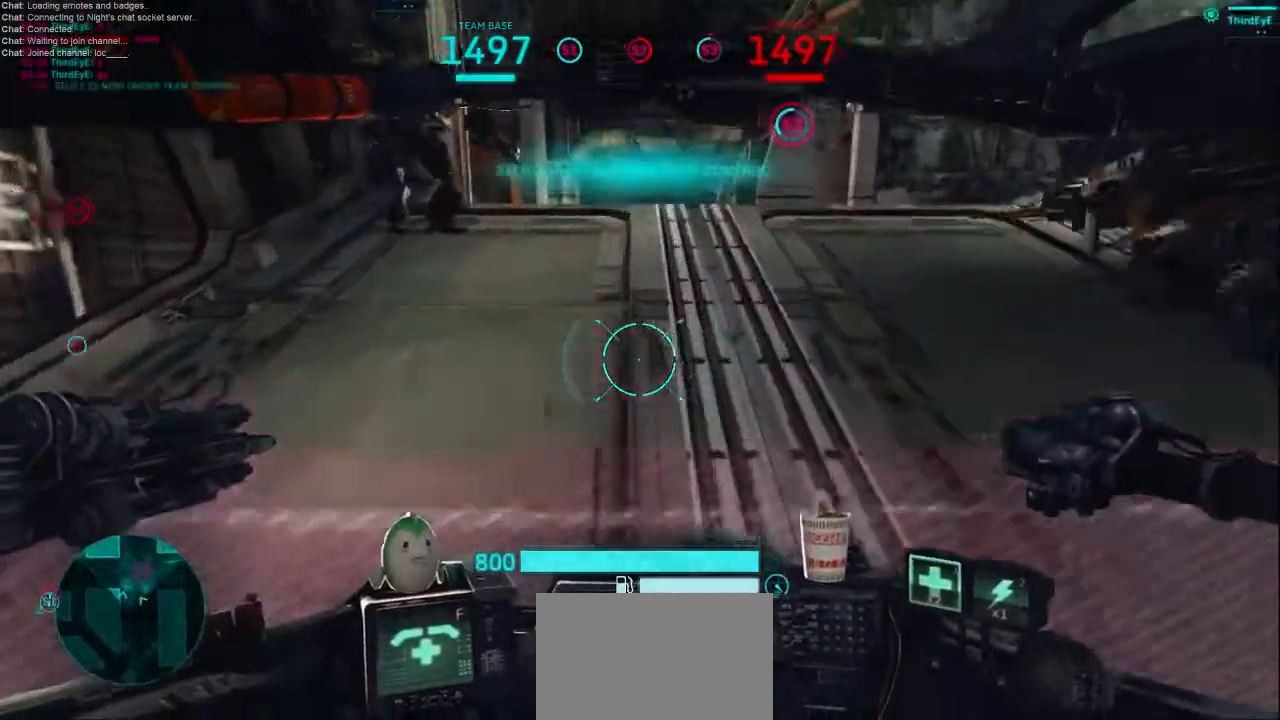
{"keys": ["w"], "mouse": [], "events": [[400, "1", "up"]]}
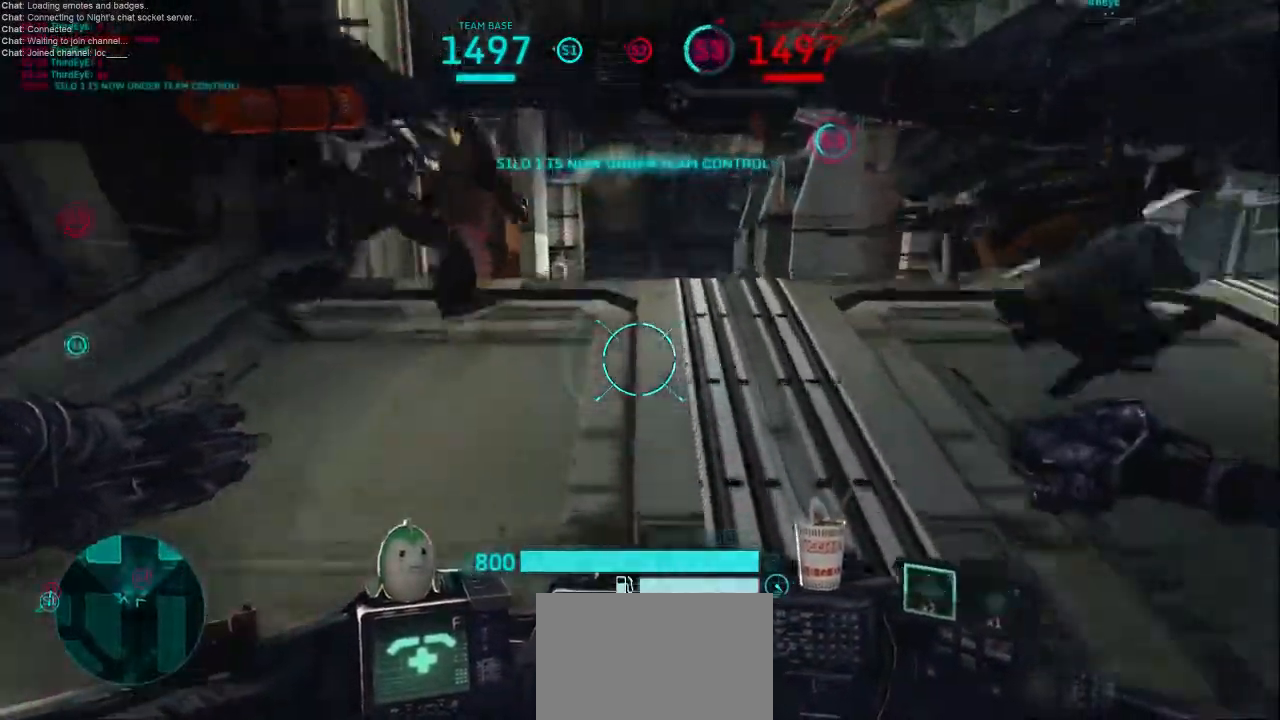
{"keys": ["d"], "mouse": [], "events": [[67, "d", "down"], [433, "w", "up"]]}
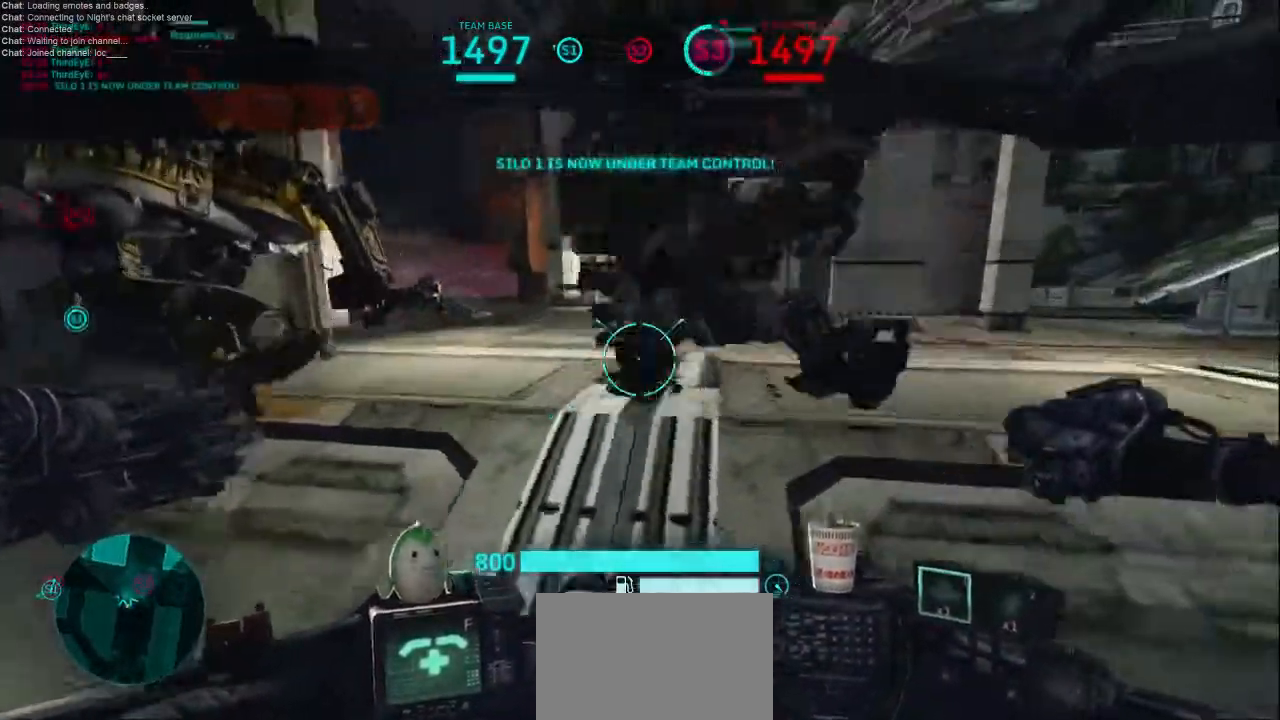
{"keys": ["d", "w"], "mouse": [], "events": [[200, "w", "down"]]}
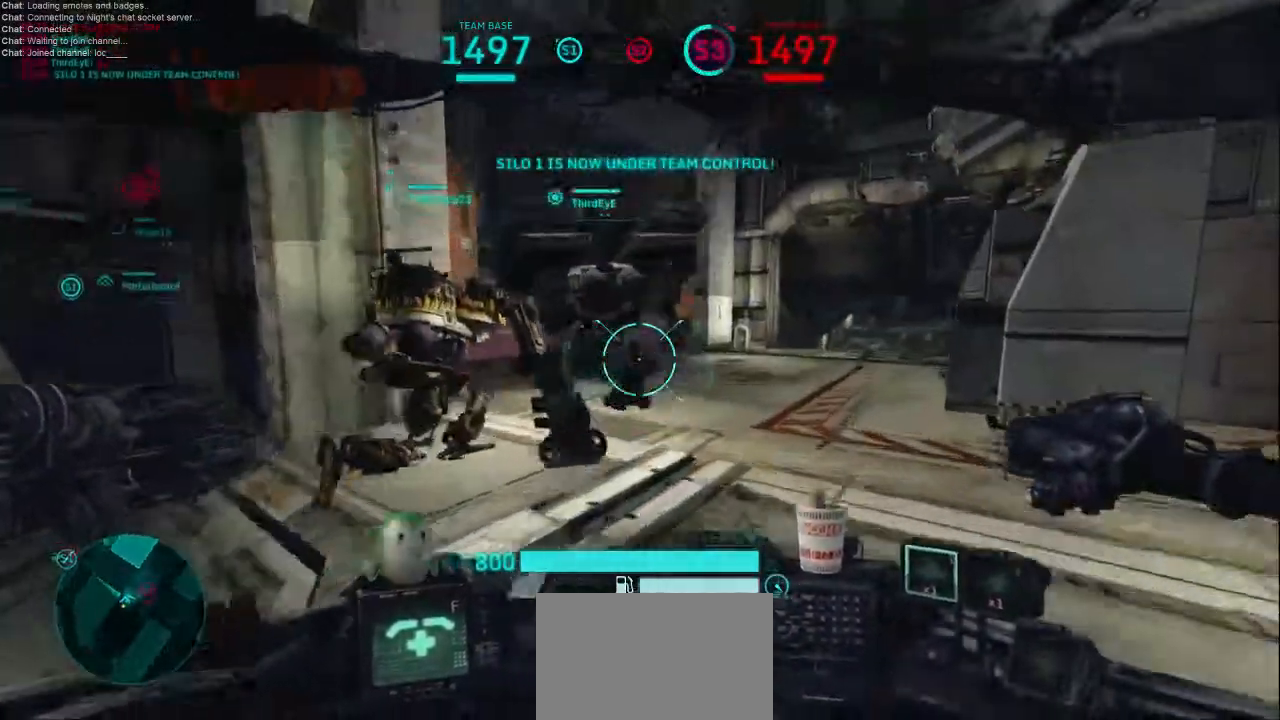
{"keys": ["w"], "mouse": [], "events": [[367, "d", "up"]]}
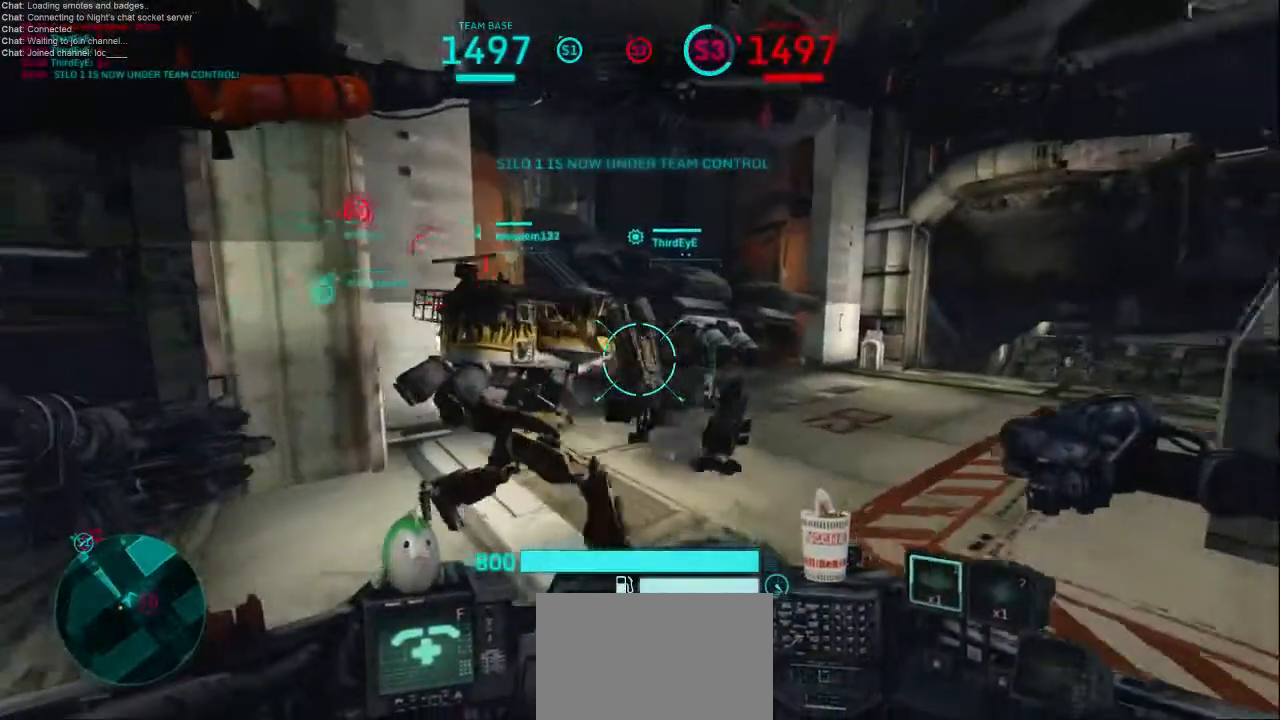
{"keys": ["d", "w"], "mouse": [], "events": [[233, "d", "down"]]}
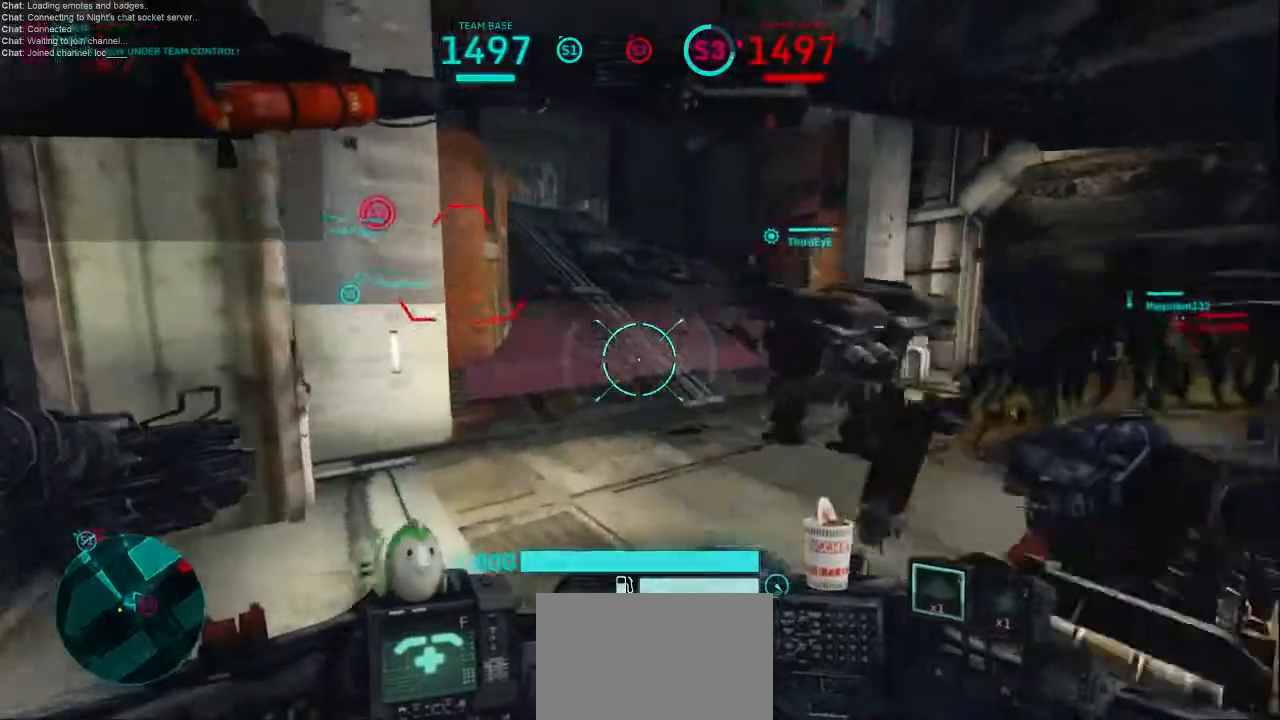
{"keys": ["w"], "mouse": [], "events": [[33, "d", "up"], [100, "a", "down"], [500, "a", "up"]]}
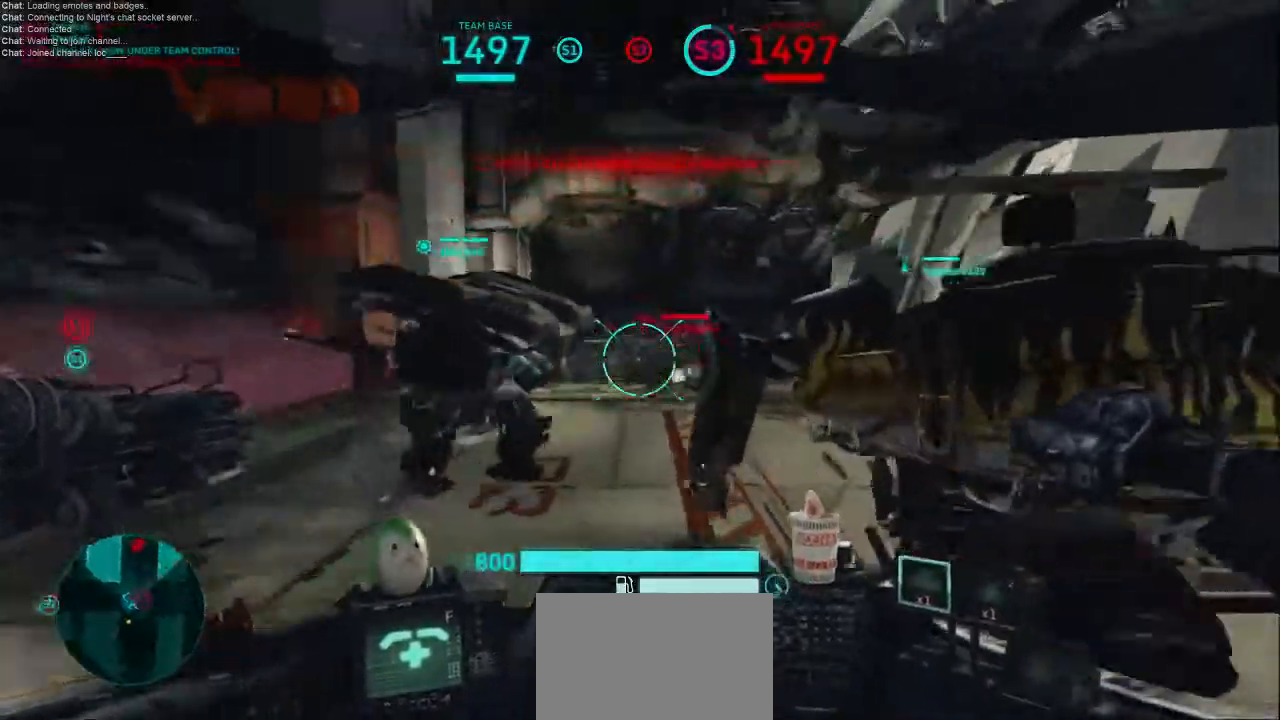
{"keys": ["d", "s"], "mouse": [], "events": [[133, "a", "down"], [233, "w", "up"], [367, "s", "down"], [500, "a", "up"], [500, "d", "down"]]}
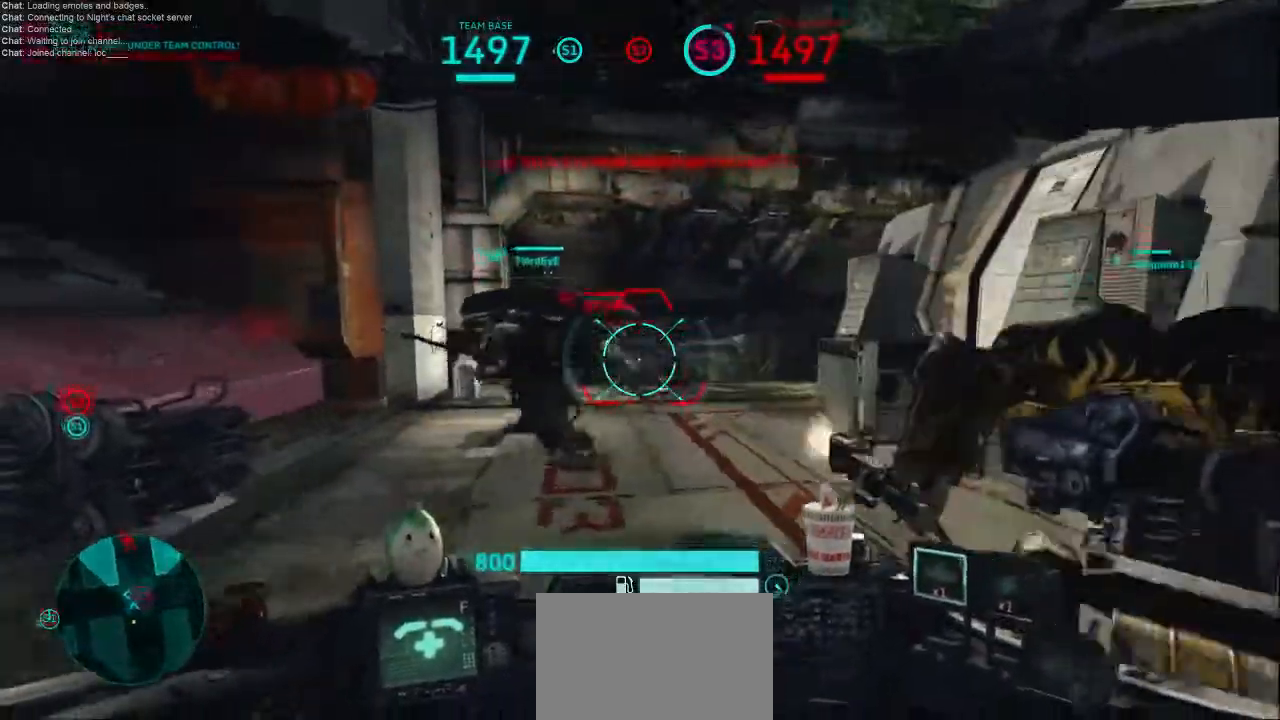
{"keys": ["d"], "mouse": [], "events": [[100, "s", "up"], [133, "shift", "down"], [333, "shift", "up"]]}
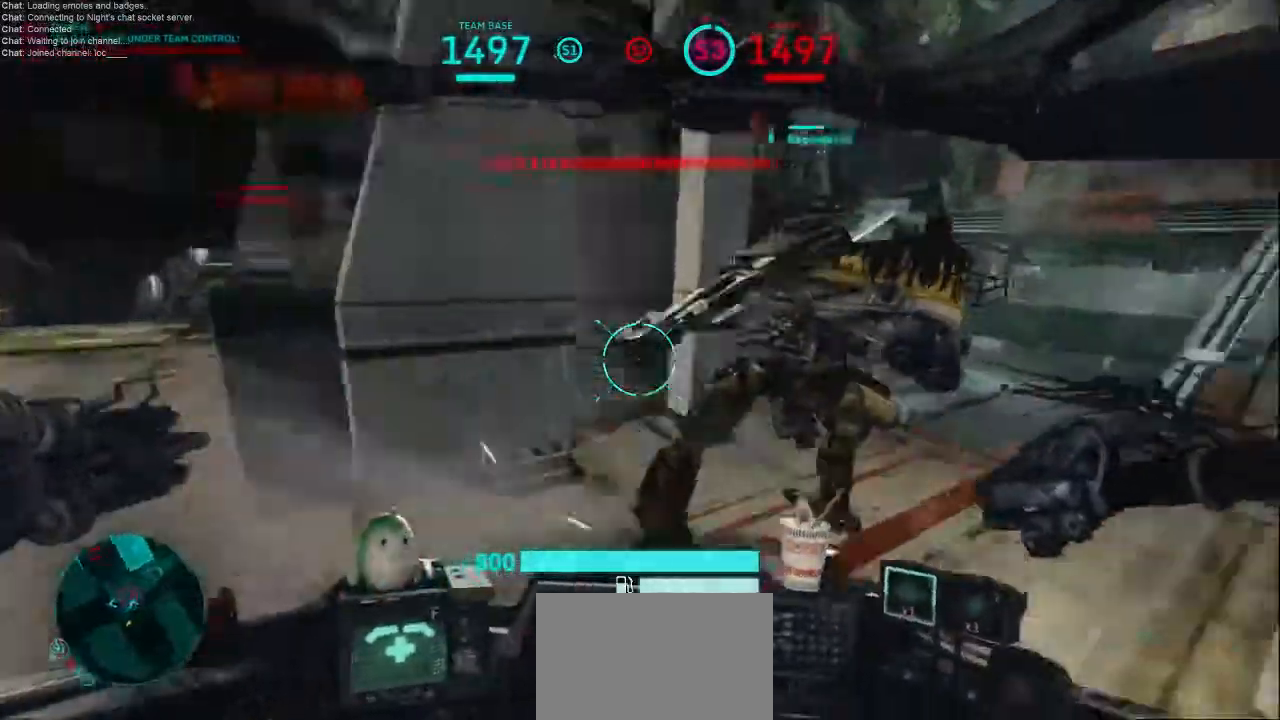
{"keys": ["d", "shift", "w"], "mouse": [], "events": [[33, "w", "down"], [100, "shift", "down"]]}
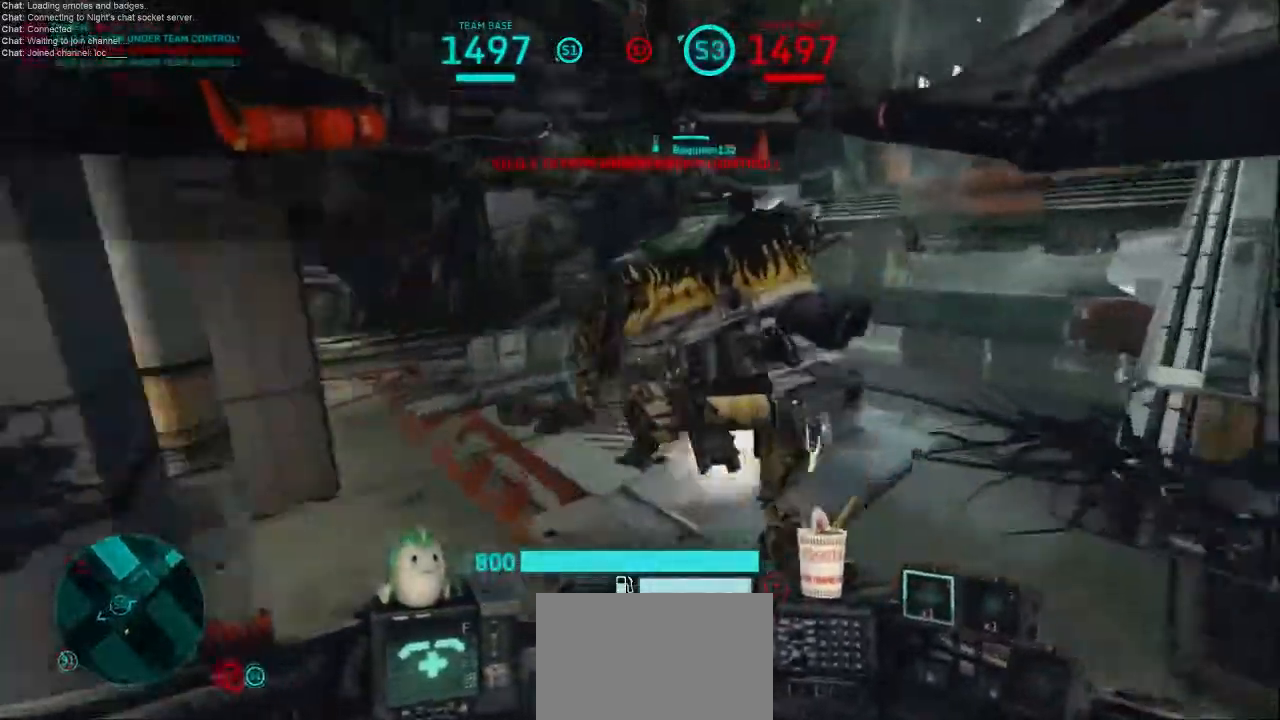
{"keys": ["d", "shift", "w"], "mouse": [], "events": []}
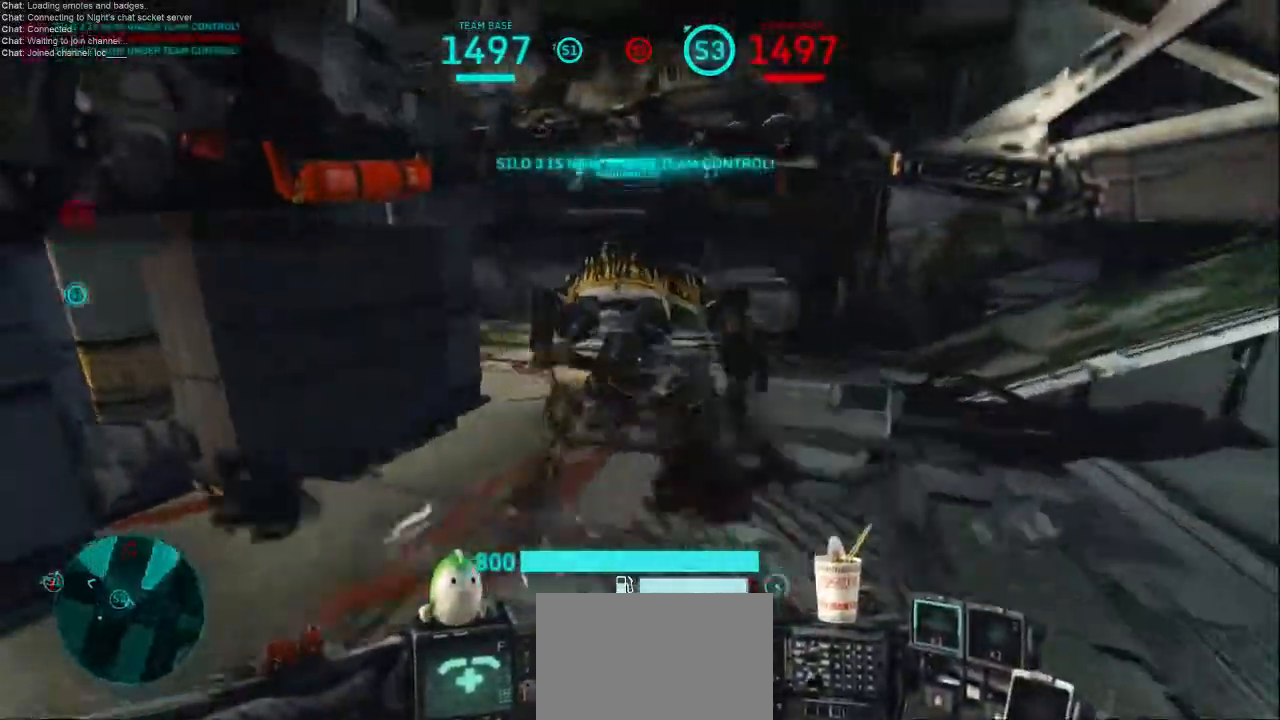
{"keys": ["w"], "mouse": [], "events": [[100, "shift", "up"], [133, "d", "up"]]}
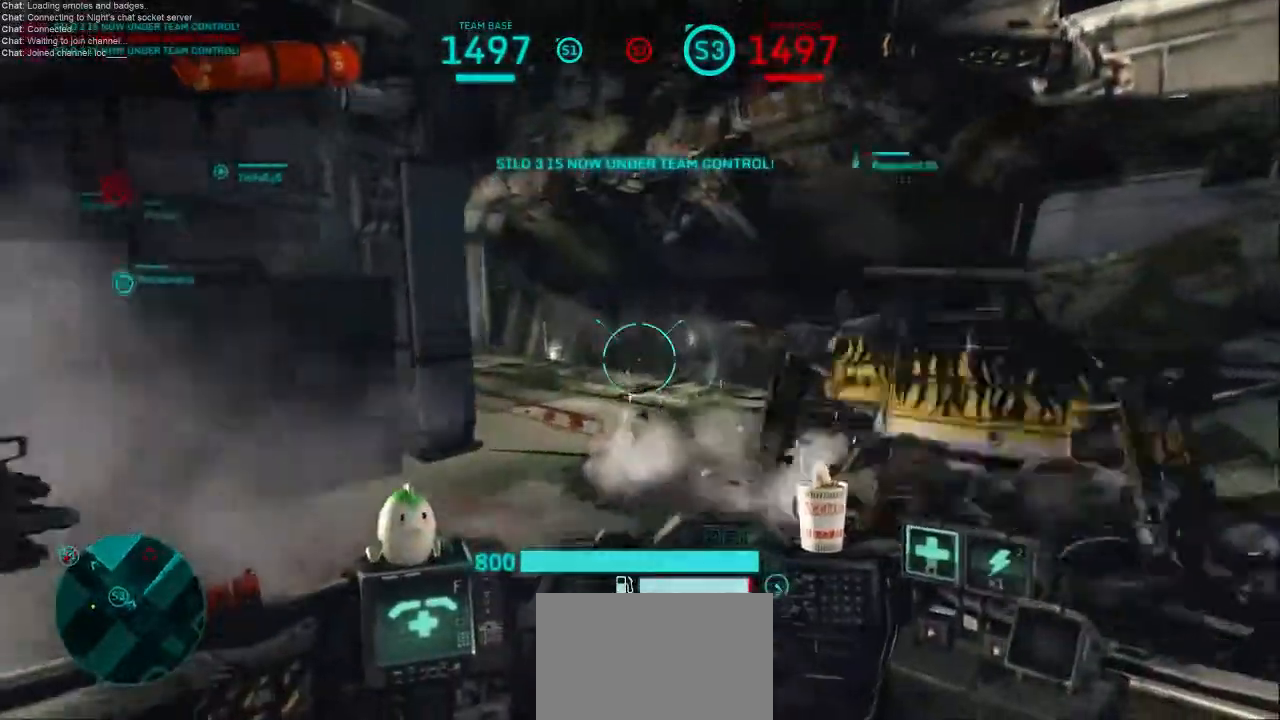
{"keys": ["w"], "mouse": [], "events": [[133, "a", "down"], [367, "a", "up"]]}
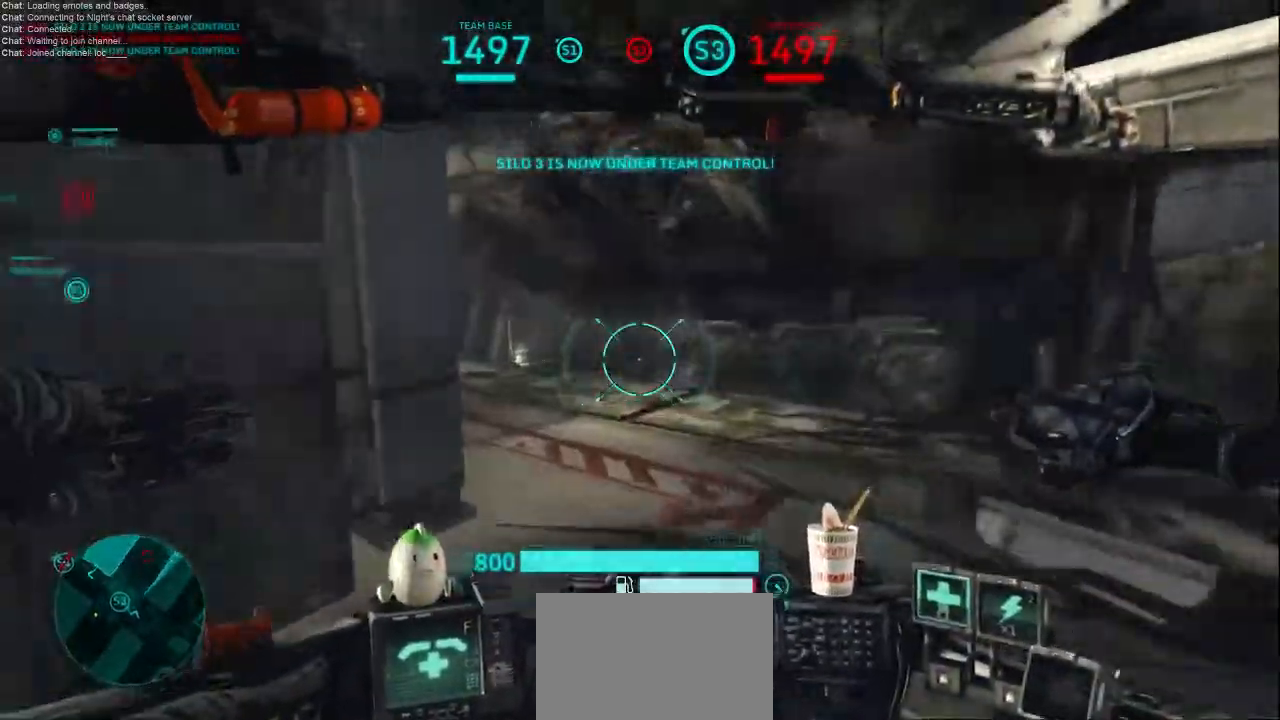
{"keys": ["a", "shift", "w"], "mouse": [], "events": [[67, "shift", "down"], [467, "a", "down"]]}